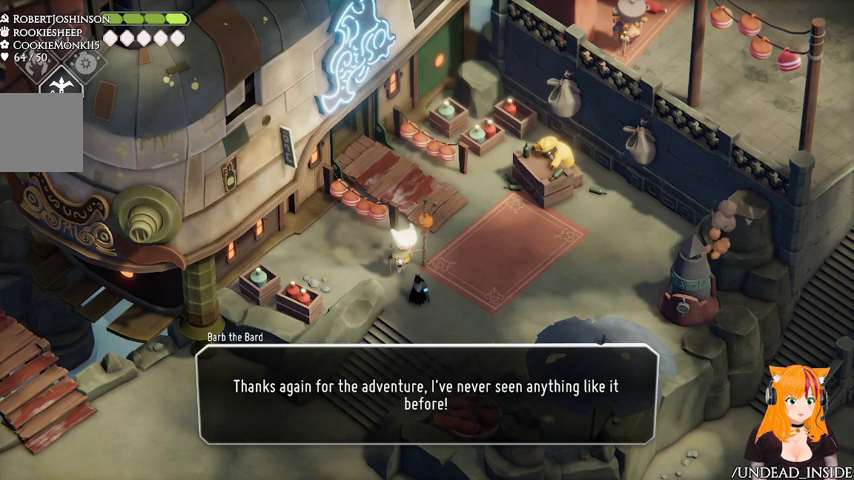
Gameplay with a controller (Xbox layout); each line is a JSON object with the inputs held at the frame after it (dt_ms = milliseconds from this image to that frame). "events" lists button and stick changes between this image and that frame as [ms after this image, input, new state], when the widget could be followed in between. Not read: L3 R3.
{"dt_ms": 500, "buttons": ["A"], "left_stick": "center", "right_stick": "center", "events": [[467, "A", "down"]]}
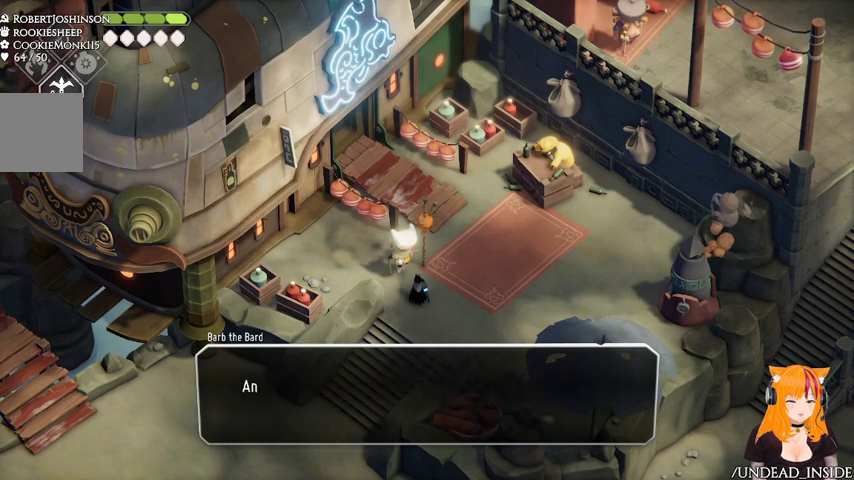
{"dt_ms": 500, "buttons": [], "left_stick": "center", "right_stick": "center", "events": [[167, "A", "up"]]}
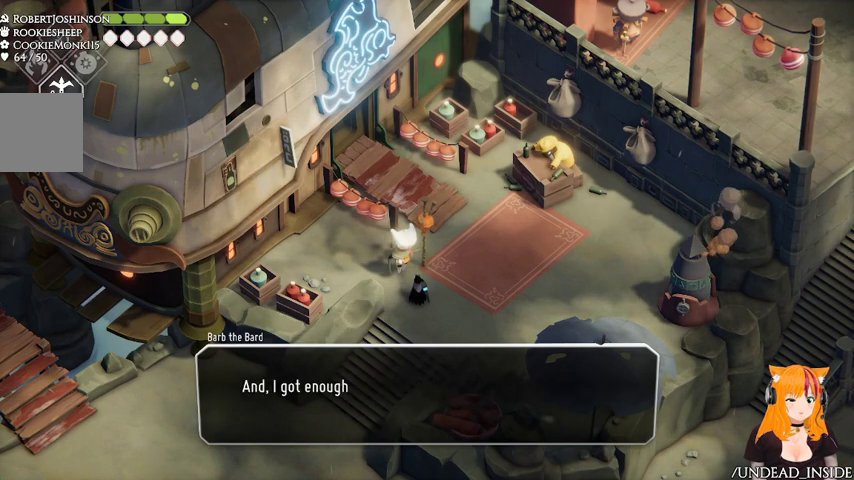
{"dt_ms": 500, "buttons": [], "left_stick": "center", "right_stick": "center", "events": []}
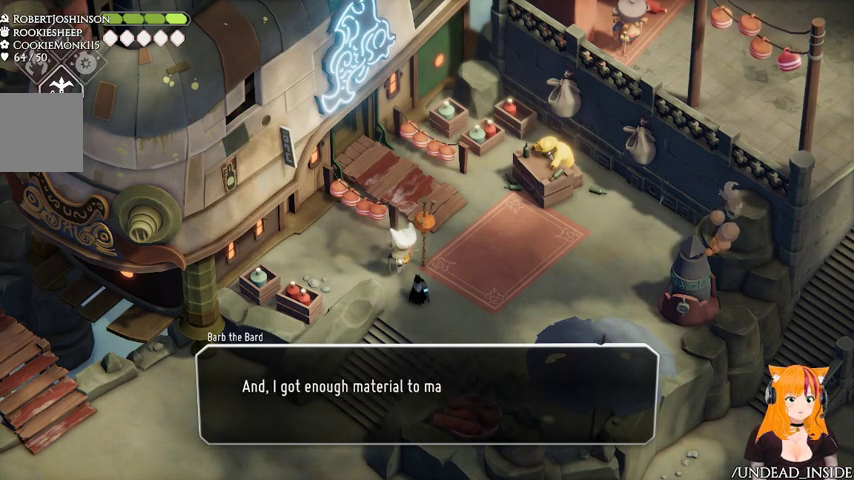
{"dt_ms": 500, "buttons": [], "left_stick": "center", "right_stick": "center", "events": []}
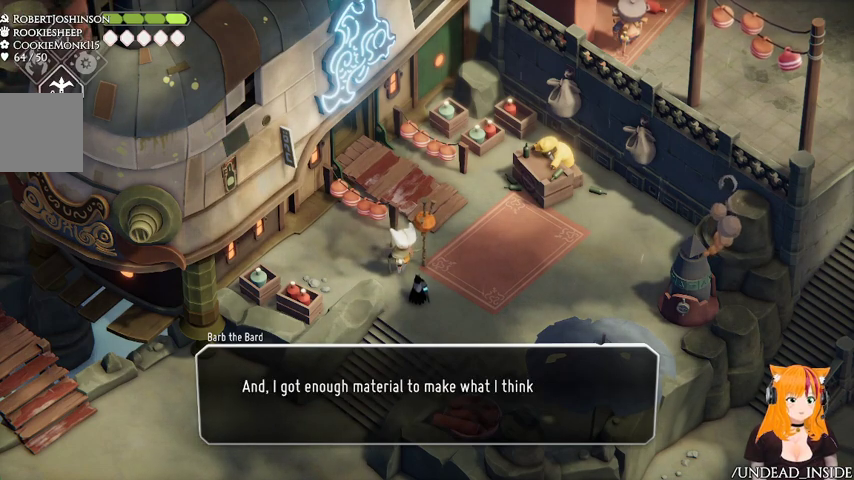
{"dt_ms": 500, "buttons": [], "left_stick": "center", "right_stick": "center", "events": []}
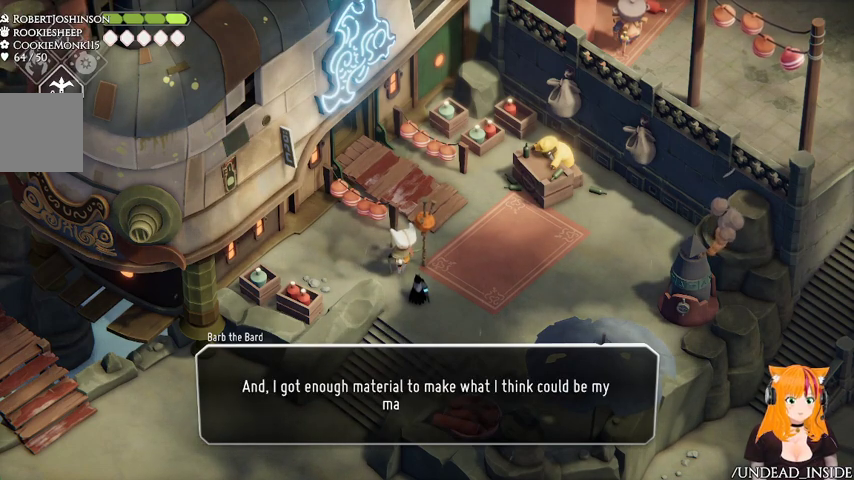
{"dt_ms": 500, "buttons": [], "left_stick": "center", "right_stick": "center", "events": []}
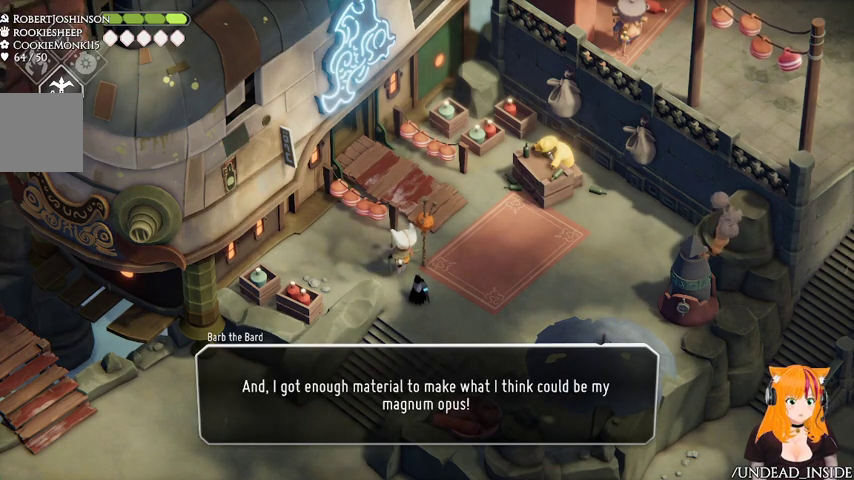
{"dt_ms": 500, "buttons": [], "left_stick": "center", "right_stick": "center", "events": []}
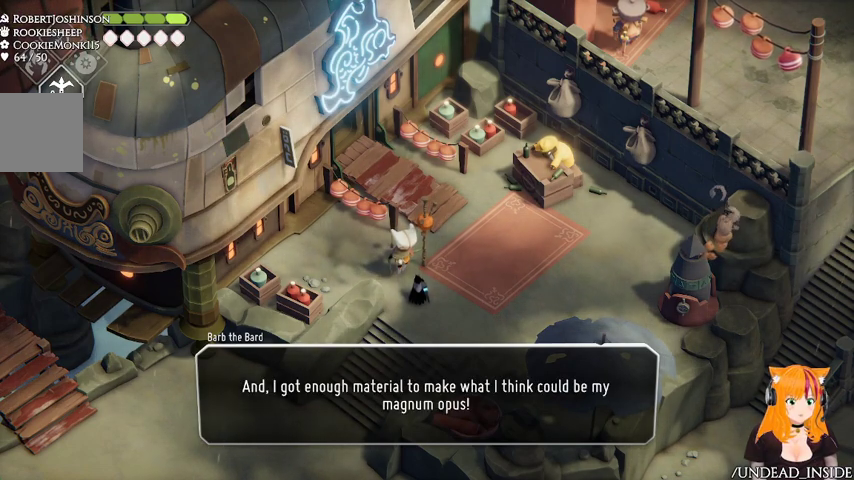
{"dt_ms": 500, "buttons": [], "left_stick": "center", "right_stick": "center", "events": []}
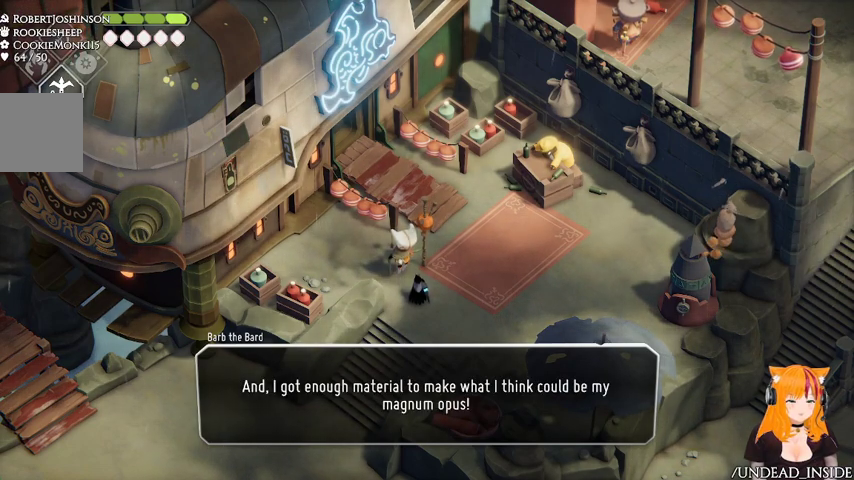
{"dt_ms": 500, "buttons": [], "left_stick": "center", "right_stick": "center", "events": []}
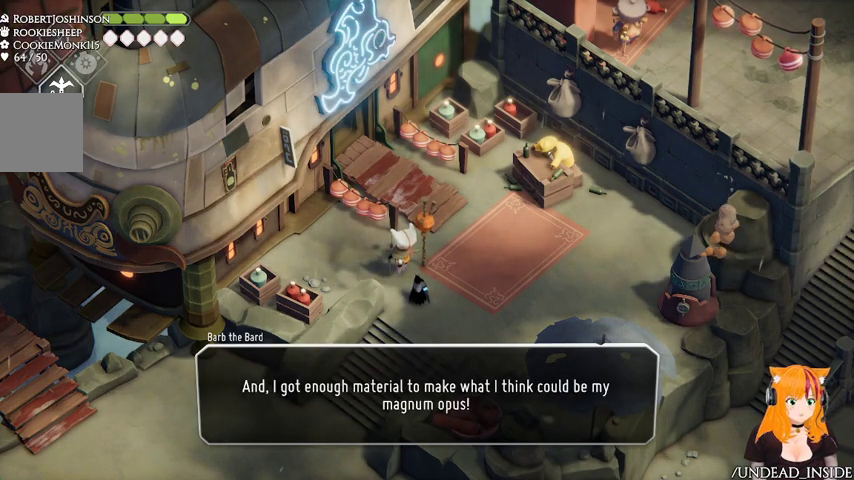
{"dt_ms": 500, "buttons": [], "left_stick": "center", "right_stick": "center", "events": []}
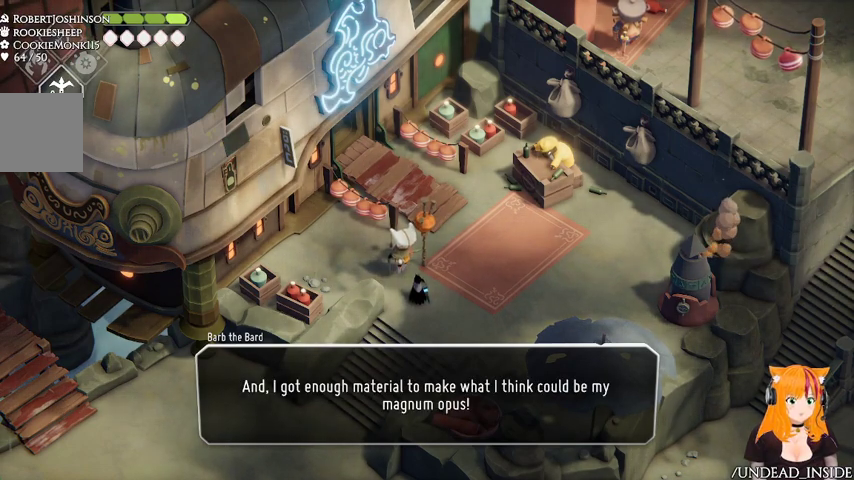
{"dt_ms": 500, "buttons": ["A"], "left_stick": "center", "right_stick": "center", "events": [[433, "A", "down"]]}
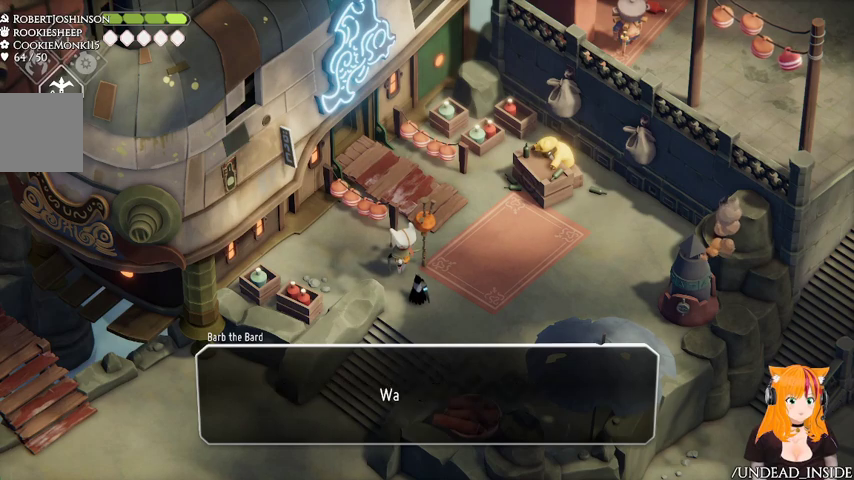
{"dt_ms": 500, "buttons": [], "left_stick": "center", "right_stick": "center", "events": [[167, "A", "up"]]}
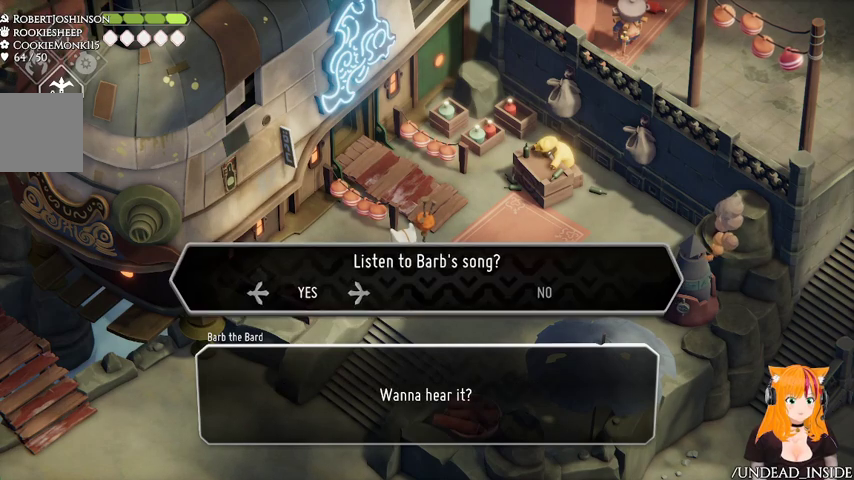
{"dt_ms": 500, "buttons": [], "left_stick": "center", "right_stick": "center", "events": []}
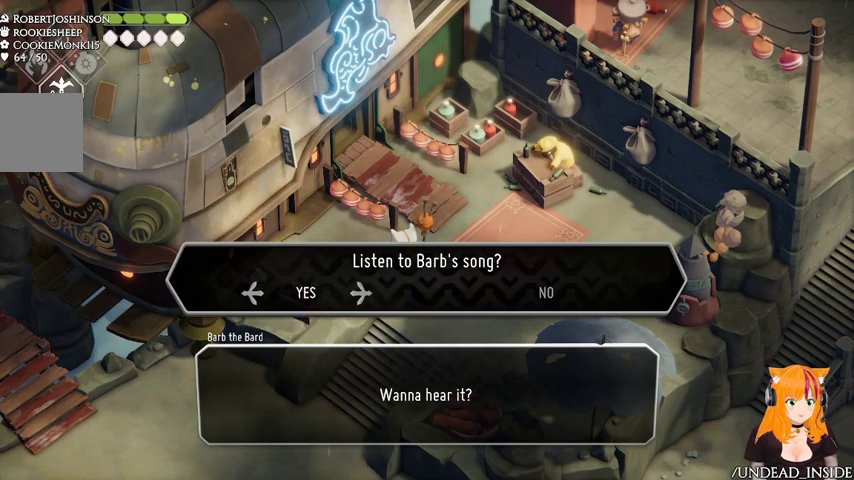
{"dt_ms": 500, "buttons": [], "left_stick": "center", "right_stick": "center", "events": []}
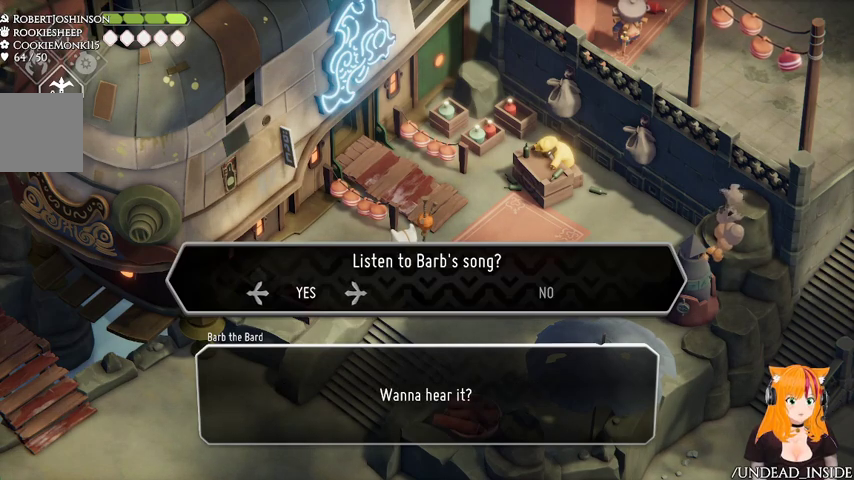
{"dt_ms": 500, "buttons": [], "left_stick": "center", "right_stick": "center", "events": [[33, "A", "down"], [267, "A", "up"]]}
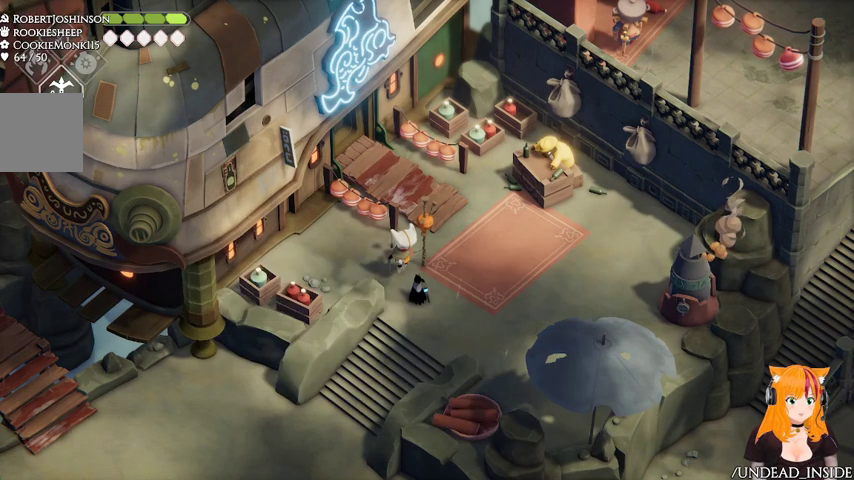
{"dt_ms": 500, "buttons": [], "left_stick": "center", "right_stick": "center", "events": []}
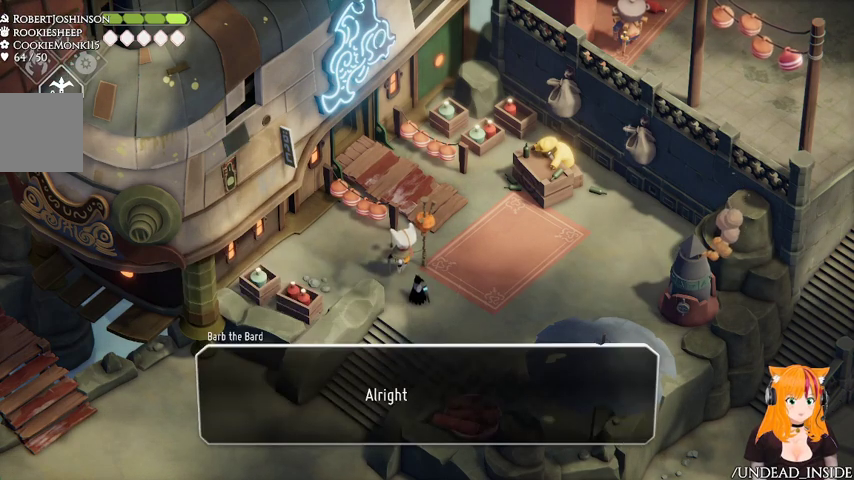
{"dt_ms": 500, "buttons": [], "left_stick": "center", "right_stick": "center", "events": []}
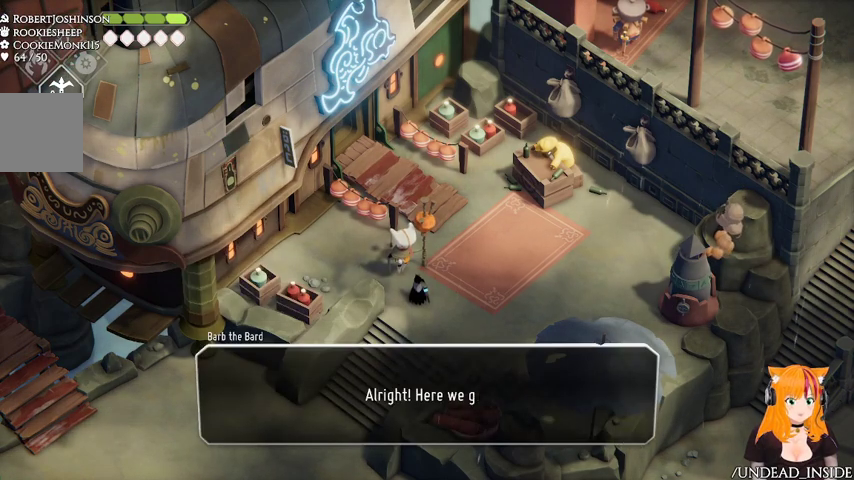
{"dt_ms": 500, "buttons": [], "left_stick": "center", "right_stick": "center", "events": []}
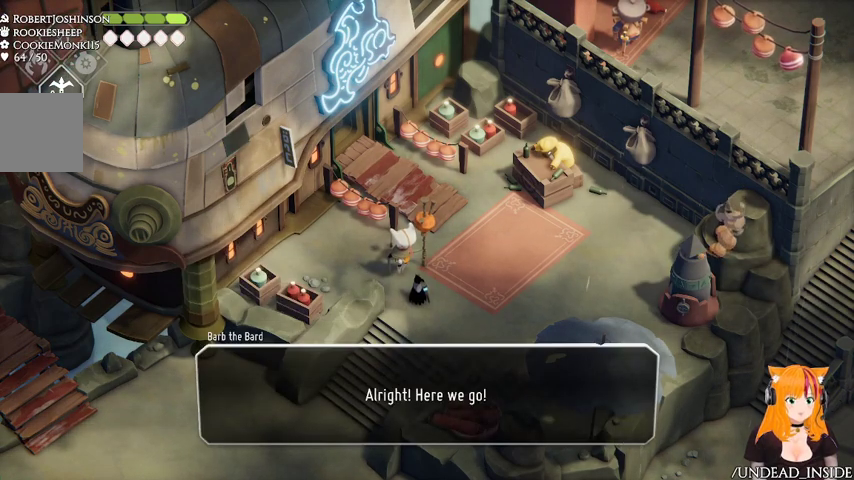
{"dt_ms": 500, "buttons": ["R2"], "left_stick": "center", "right_stick": "center", "events": [[267, "A", "down"], [367, "R2", "down"], [467, "A", "up"]]}
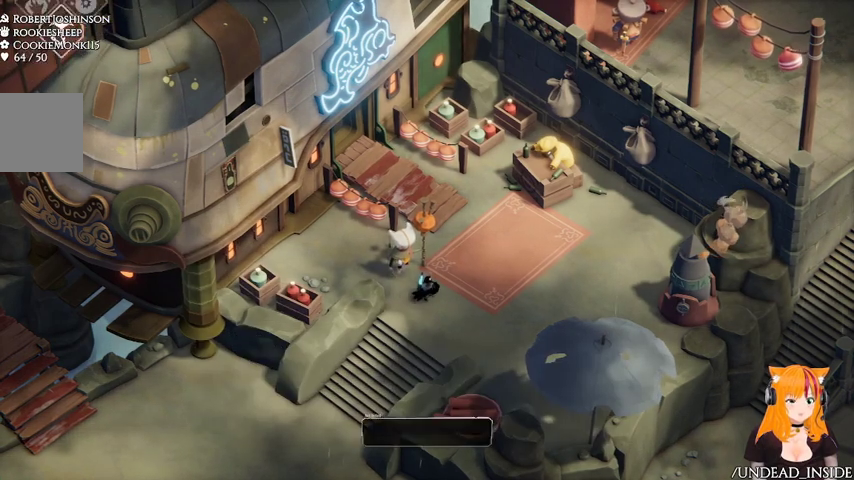
{"dt_ms": 500, "buttons": [], "left_stick": "center", "right_stick": "center", "events": [[67, "DPAD_LEFT", "down"], [133, "DPAD_LEFT", "up"], [167, "R2", "up"]]}
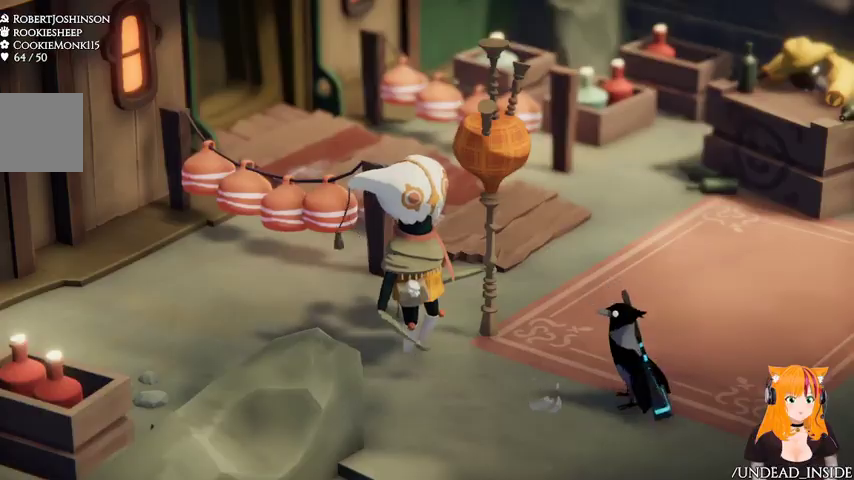
{"dt_ms": 500, "buttons": [], "left_stick": "center", "right_stick": "center", "events": []}
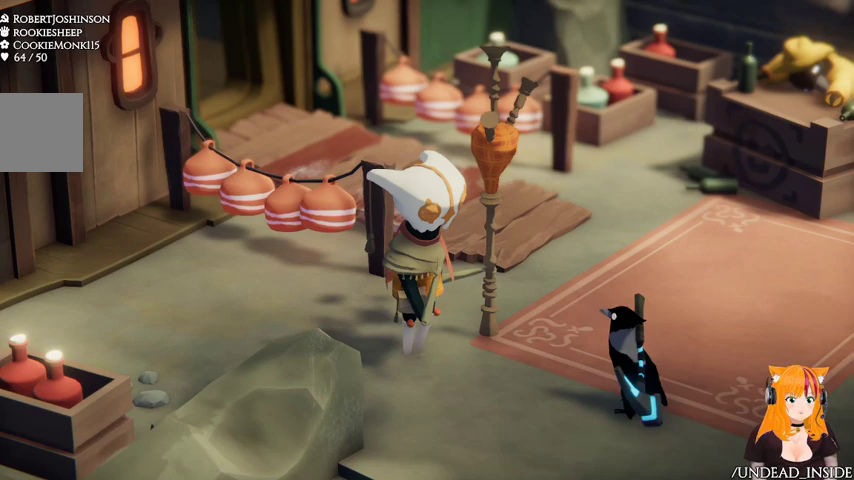
{"dt_ms": 500, "buttons": [], "left_stick": "center", "right_stick": "center", "events": []}
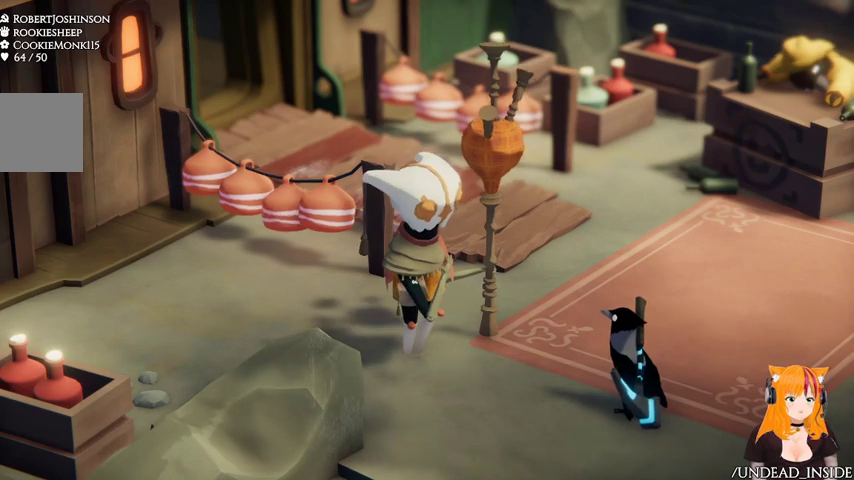
{"dt_ms": 500, "buttons": [], "left_stick": "center", "right_stick": "center", "events": []}
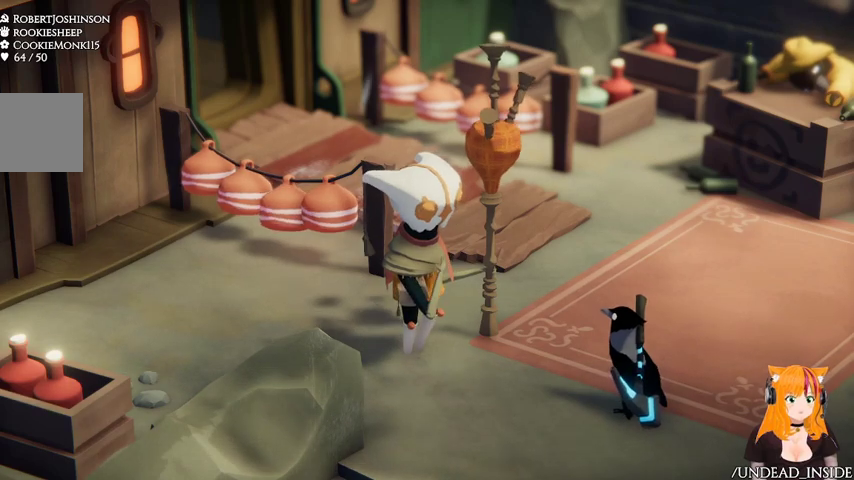
{"dt_ms": 500, "buttons": [], "left_stick": "center", "right_stick": "center", "events": []}
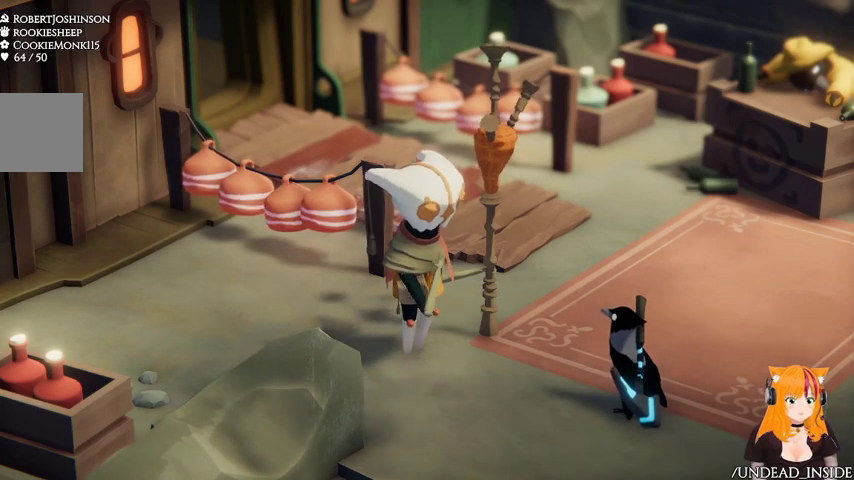
{"dt_ms": 500, "buttons": [], "left_stick": "center", "right_stick": "center", "events": []}
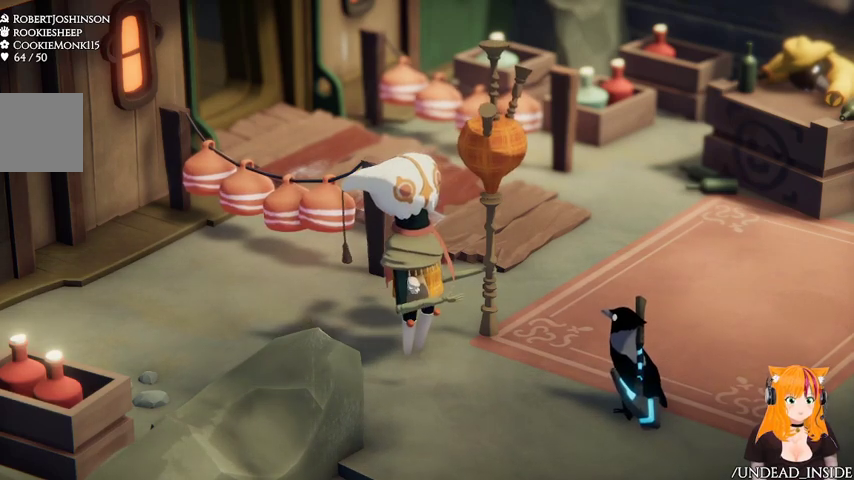
{"dt_ms": 500, "buttons": [], "left_stick": "center", "right_stick": "center", "events": []}
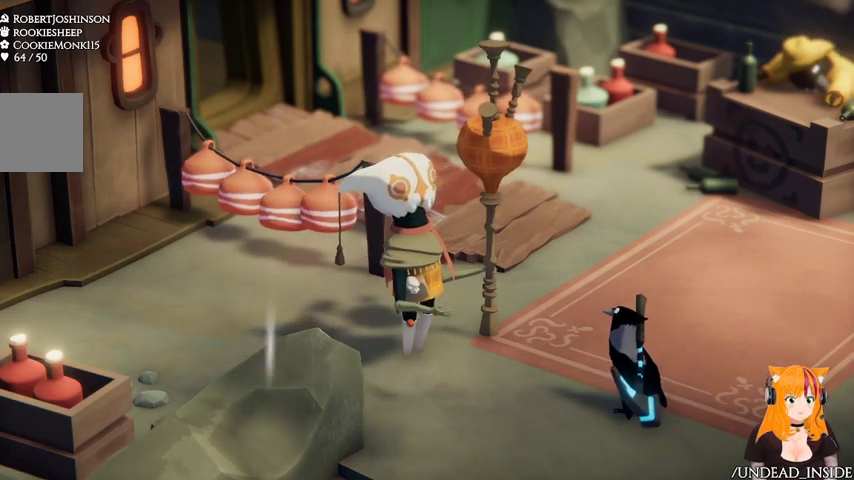
{"dt_ms": 1000, "buttons": [], "left_stick": "center", "right_stick": "center"}
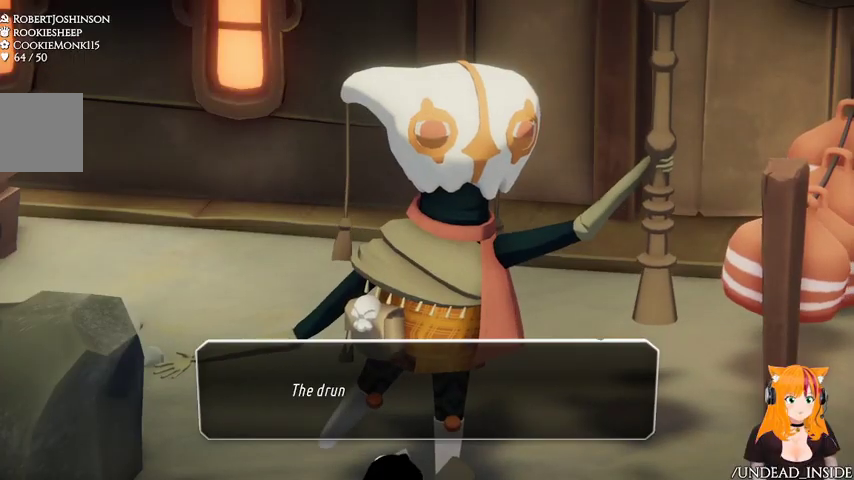
{"dt_ms": 500, "buttons": [], "left_stick": "center", "right_stick": "center"}